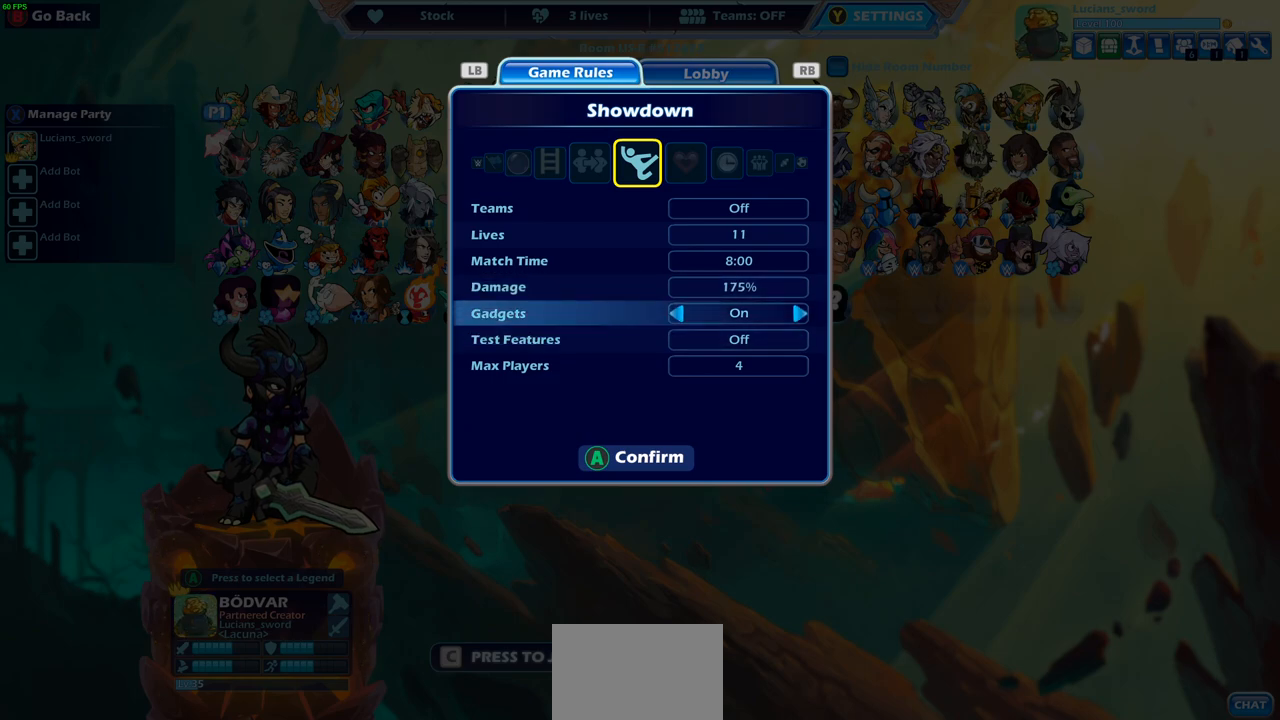
Gameplay with a controller (PlayStation layout); each line is a JSON object with the inputs held at the frame after it. "events" lists button and stick changes between this image and that frame as [ms after this image, input, new state], when the widget could be followed in between.
{"buttons": [], "left_stick": "center", "right_stick": "center", "events": [[50, "DPAD_UP", "down"], [133, "DPAD_UP", "up"], [250, "DPAD_UP", "down"], [317, "DPAD_UP", "up"], [417, "DPAD_UP", "down"], [500, "DPAD_UP", "up"]]}
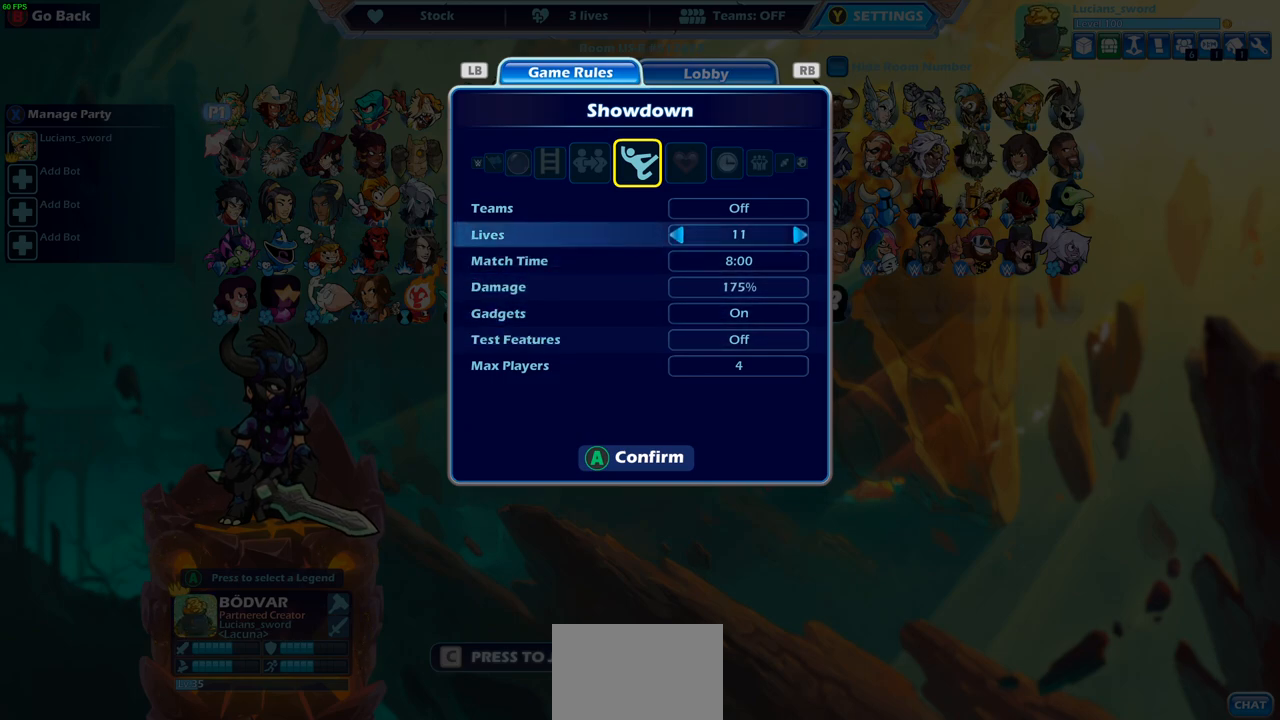
{"buttons": [], "left_stick": "center", "right_stick": "center", "events": [[100, "DPAD_UP", "down"], [200, "DPAD_UP", "up"], [283, "DPAD_UP", "down"], [383, "DPAD_UP", "up"]]}
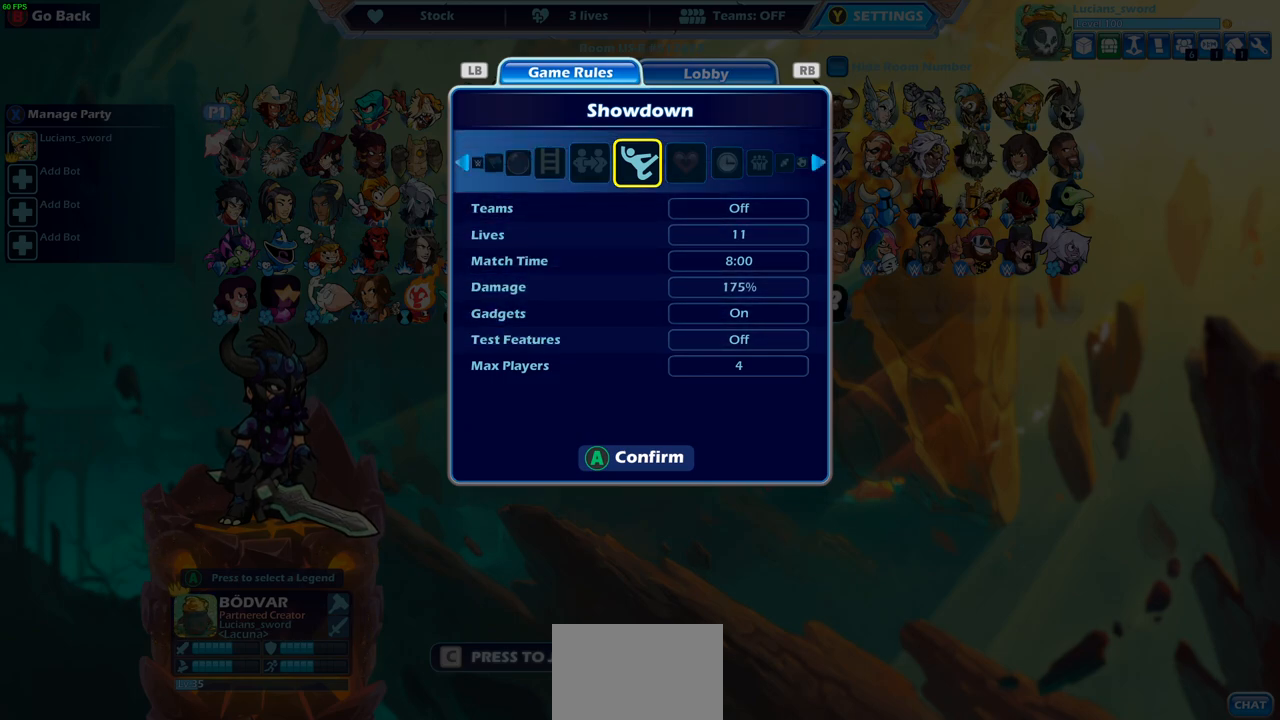
{"buttons": [], "left_stick": "center", "right_stick": "center", "events": []}
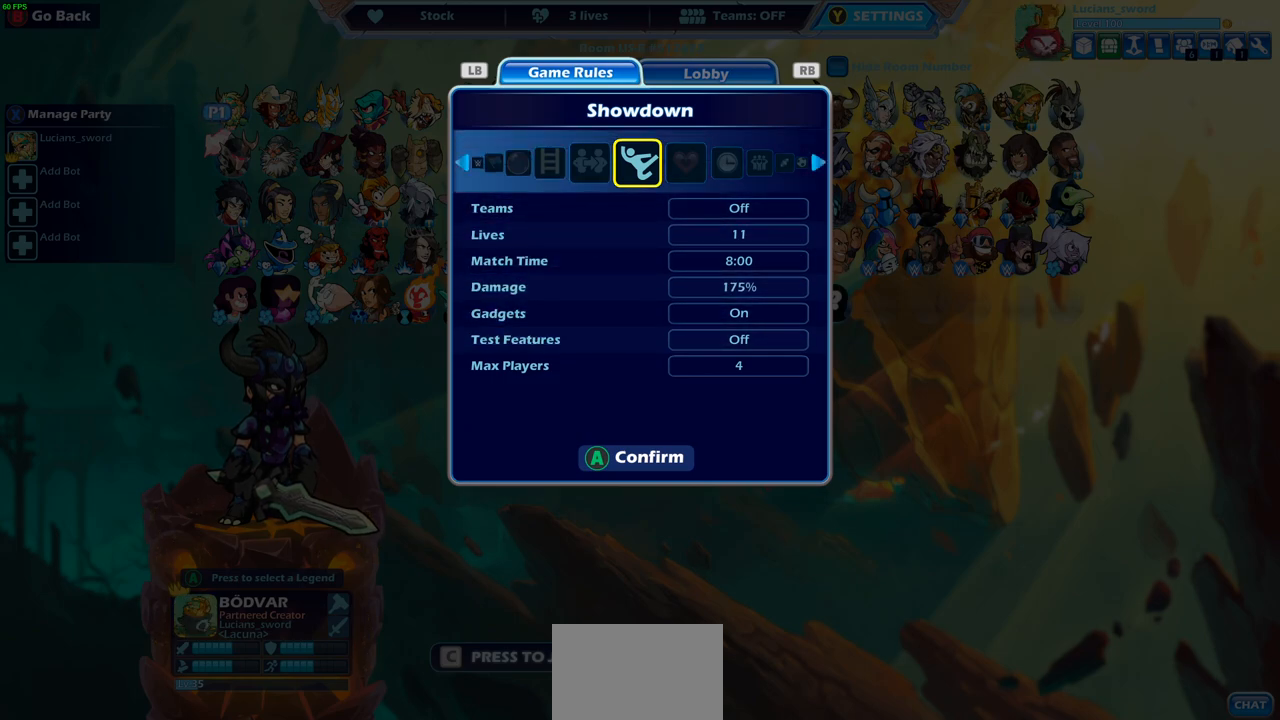
{"buttons": [], "left_stick": "center", "right_stick": "center", "events": []}
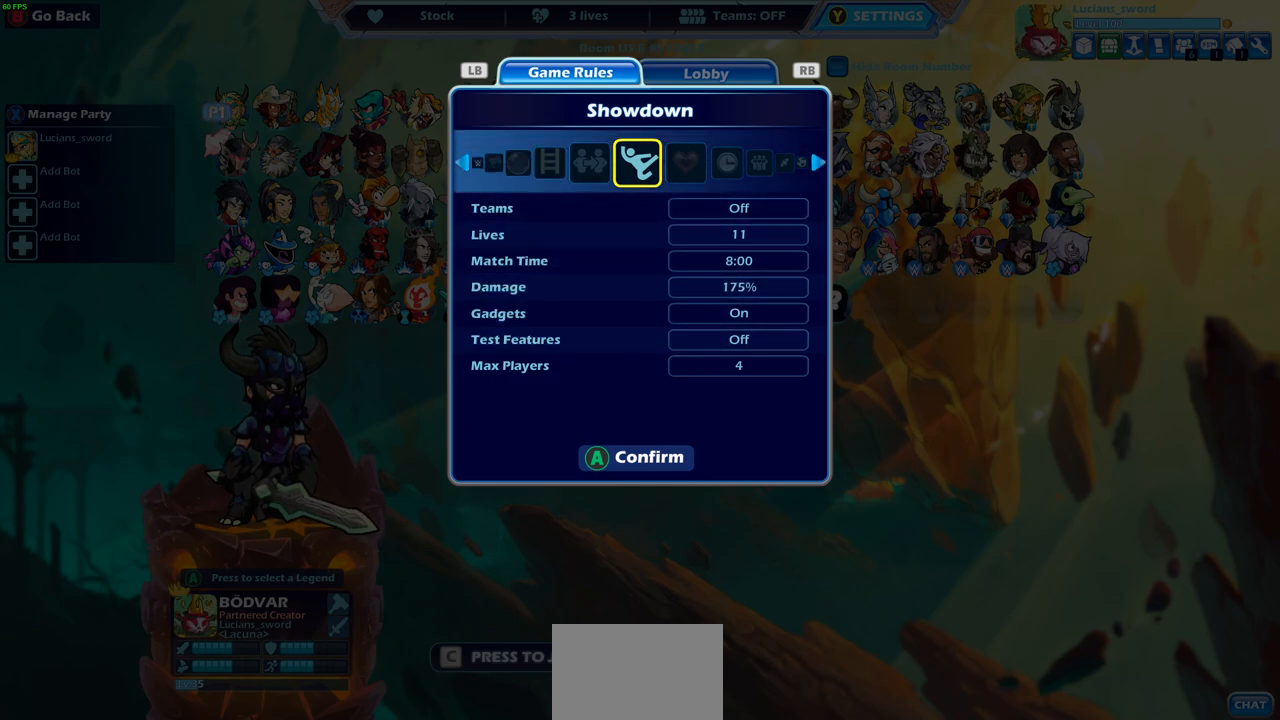
{"buttons": [], "left_stick": "center", "right_stick": "center", "events": []}
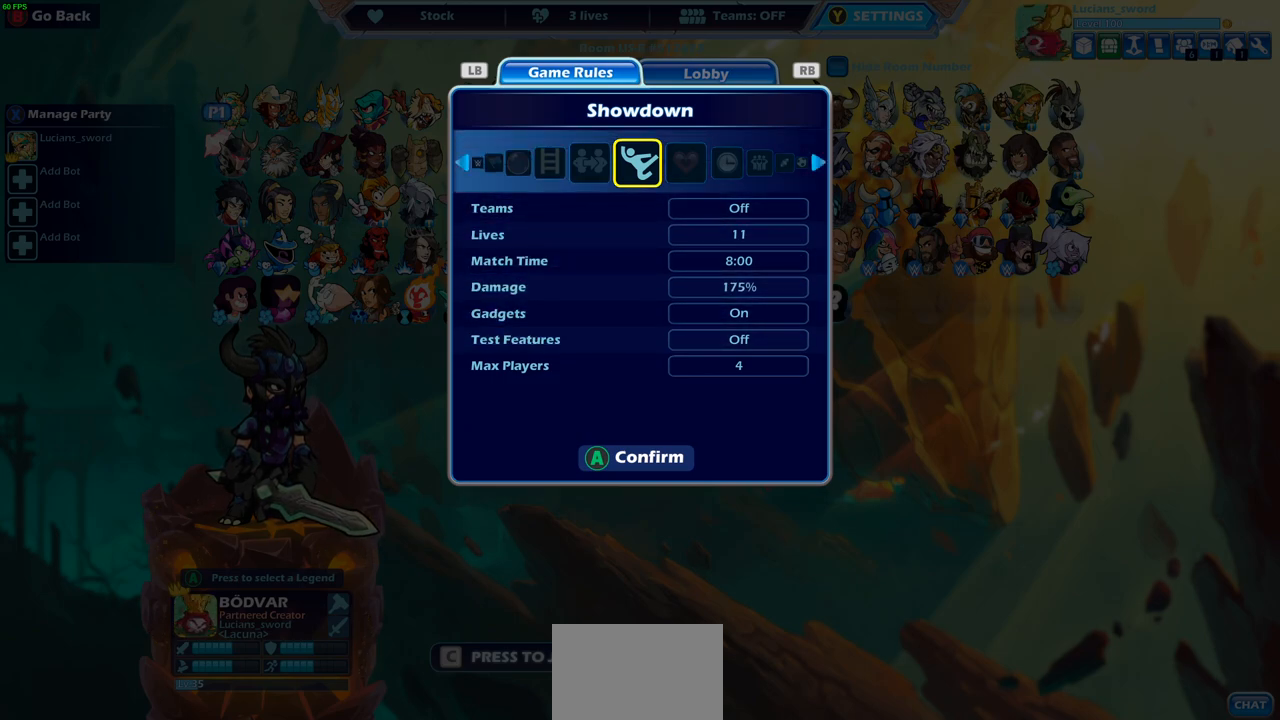
{"buttons": [], "left_stick": "center", "right_stick": "center", "events": []}
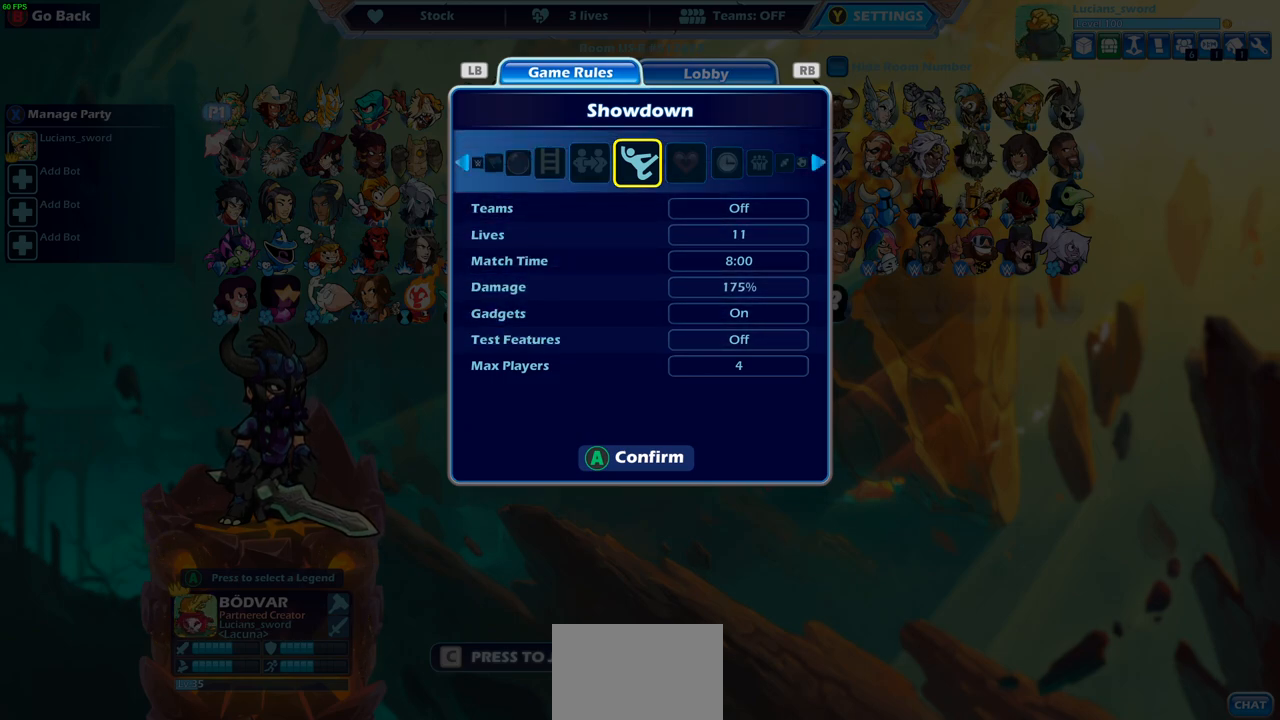
{"buttons": [], "left_stick": "center", "right_stick": "center", "events": []}
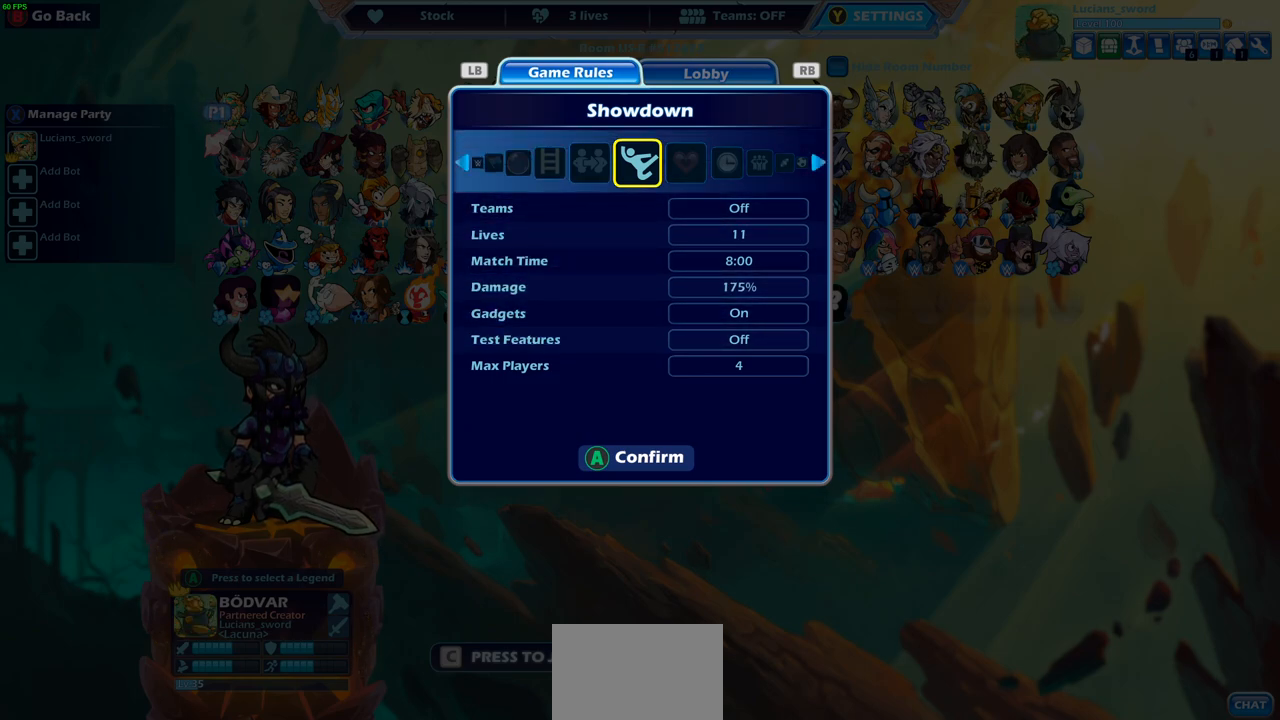
{"buttons": [], "left_stick": "center", "right_stick": "center", "events": []}
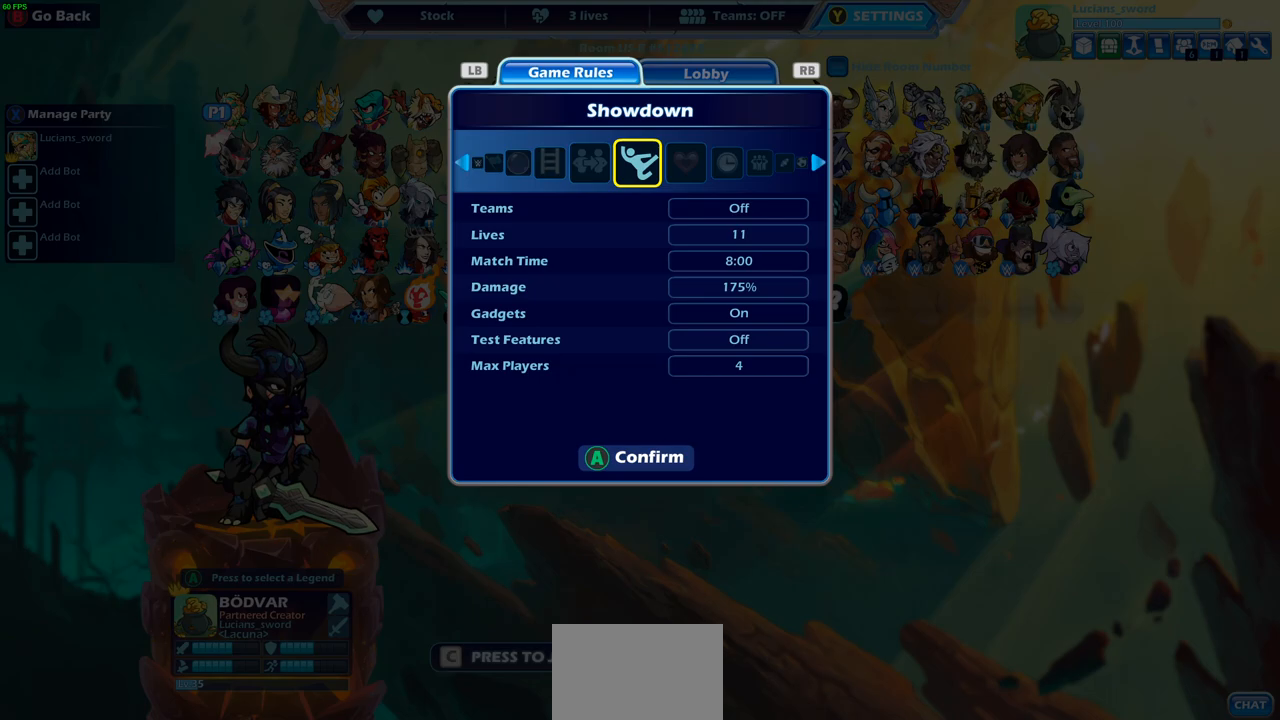
{"buttons": [], "left_stick": "center", "right_stick": "center", "events": [[367, "CIRCLE", "down"], [500, "CIRCLE", "up"]]}
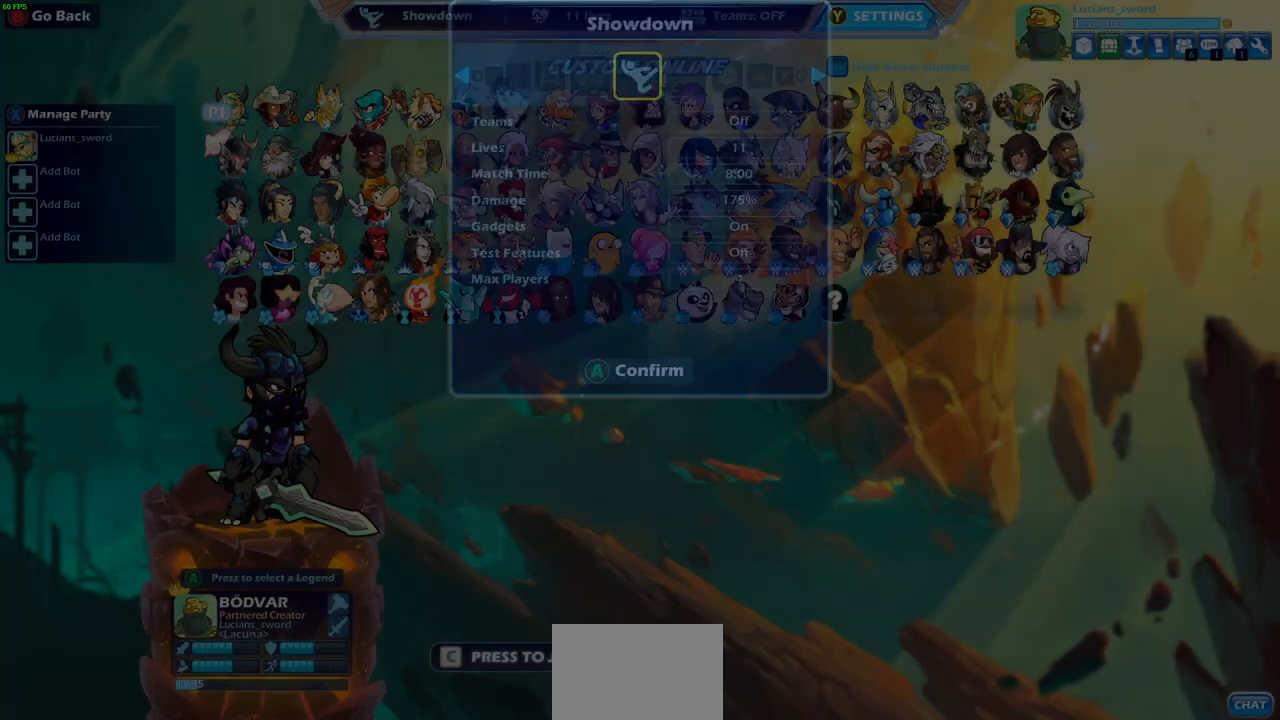
{"buttons": [], "left_stick": "center", "right_stick": "center", "events": []}
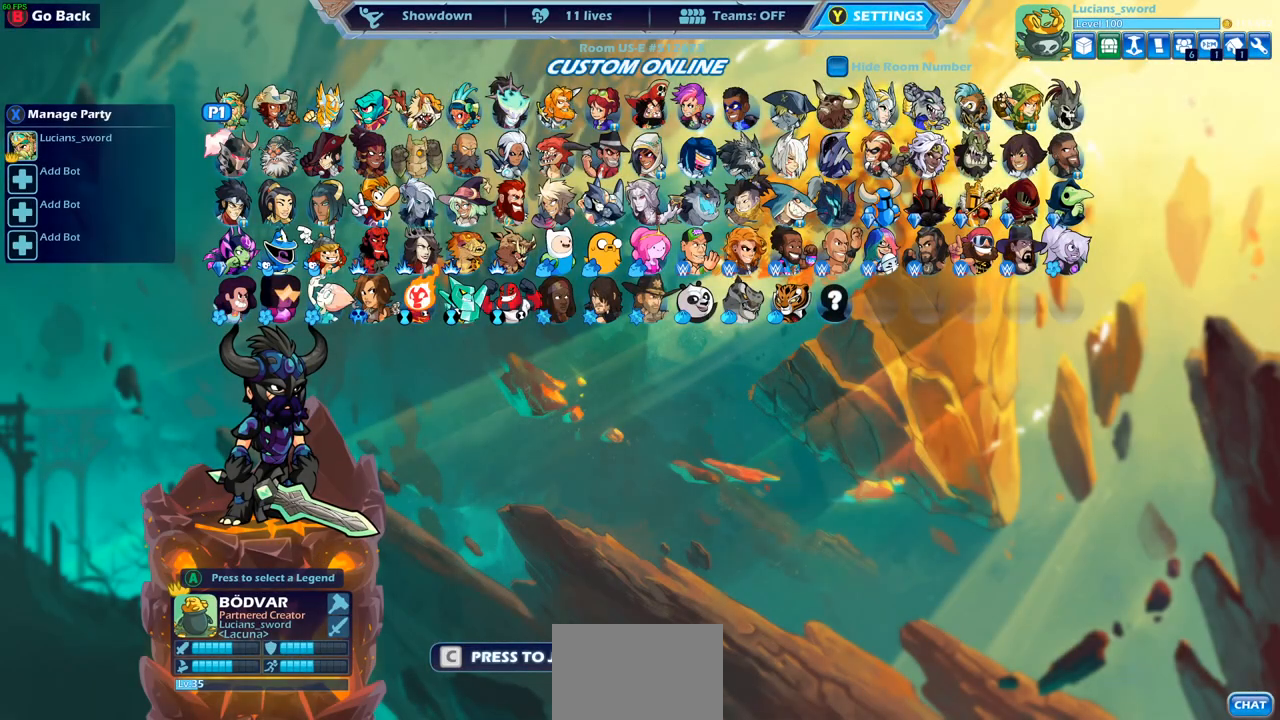
{"buttons": ["DPAD_LEFT"], "left_stick": "center", "right_stick": "center", "events": [[217, "DPAD_LEFT", "down"], [400, "DPAD_LEFT", "up"], [483, "DPAD_LEFT", "down"]]}
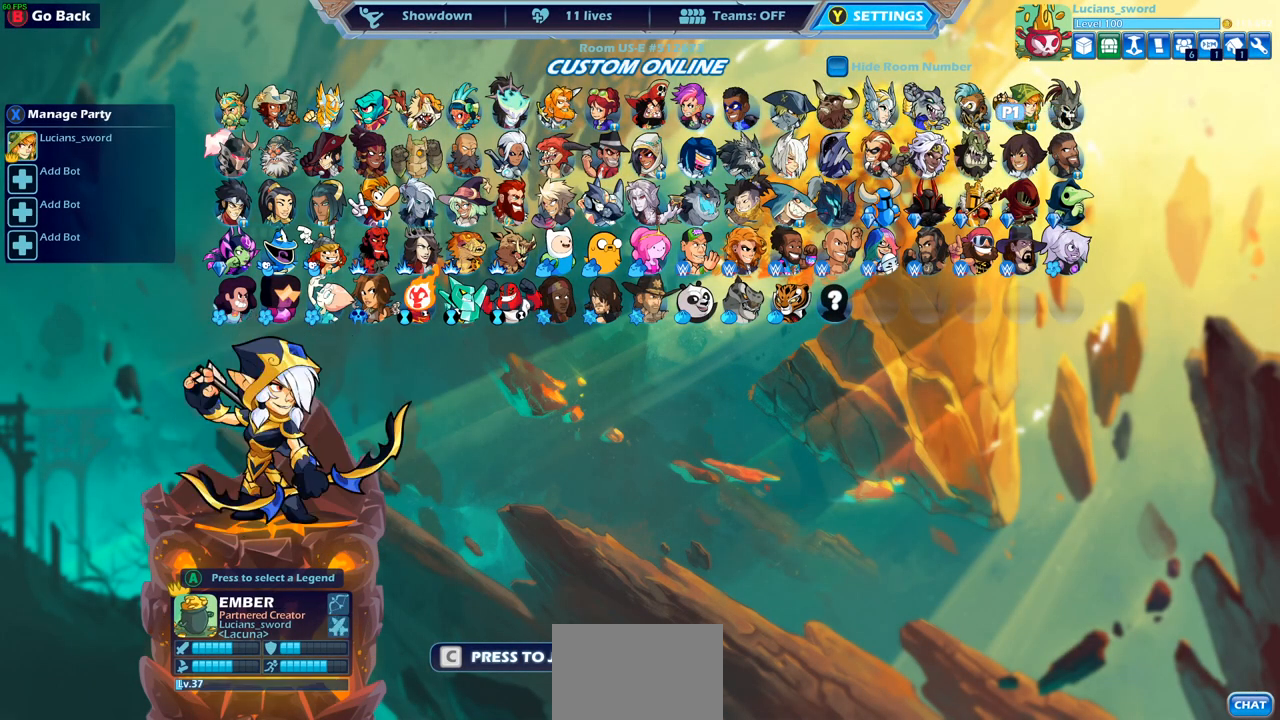
{"buttons": ["DPAD_LEFT"], "left_stick": "center", "right_stick": "center", "events": [[100, "DPAD_LEFT", "up"], [217, "DPAD_LEFT", "down"], [333, "DPAD_LEFT", "up"], [467, "DPAD_LEFT", "down"]]}
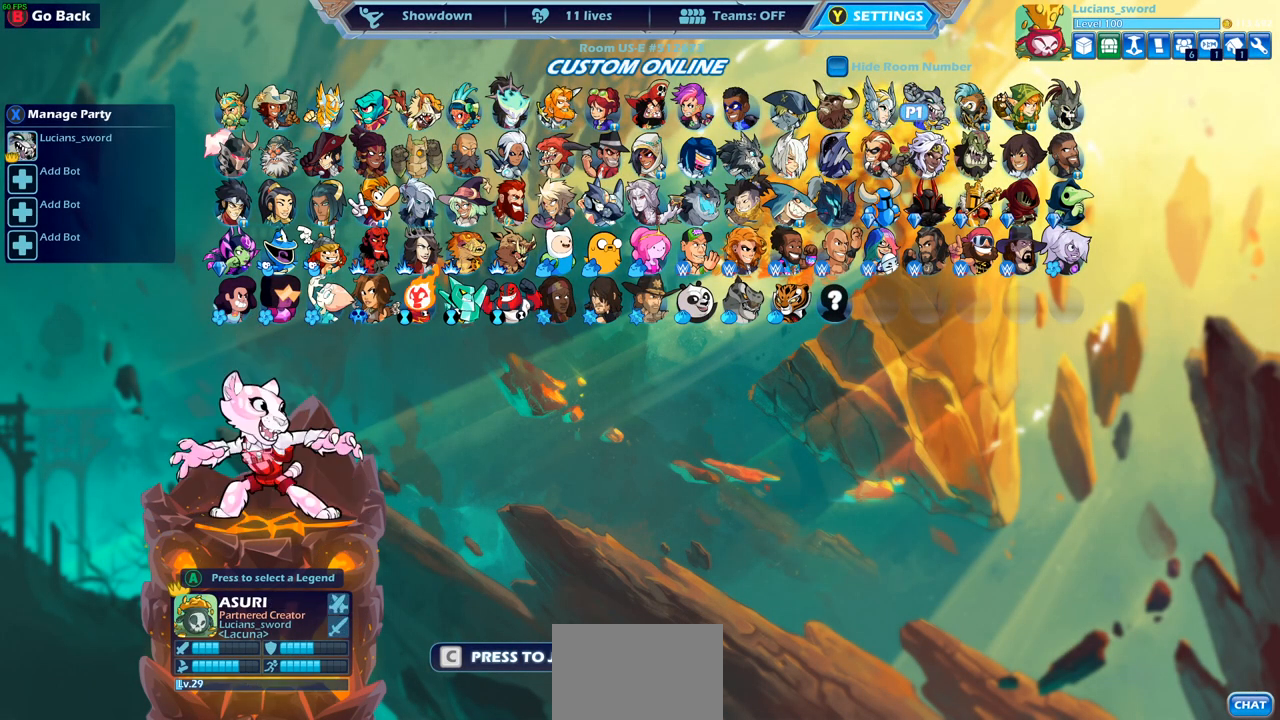
{"buttons": [], "left_stick": "center", "right_stick": "center", "events": [[67, "DPAD_LEFT", "up"]]}
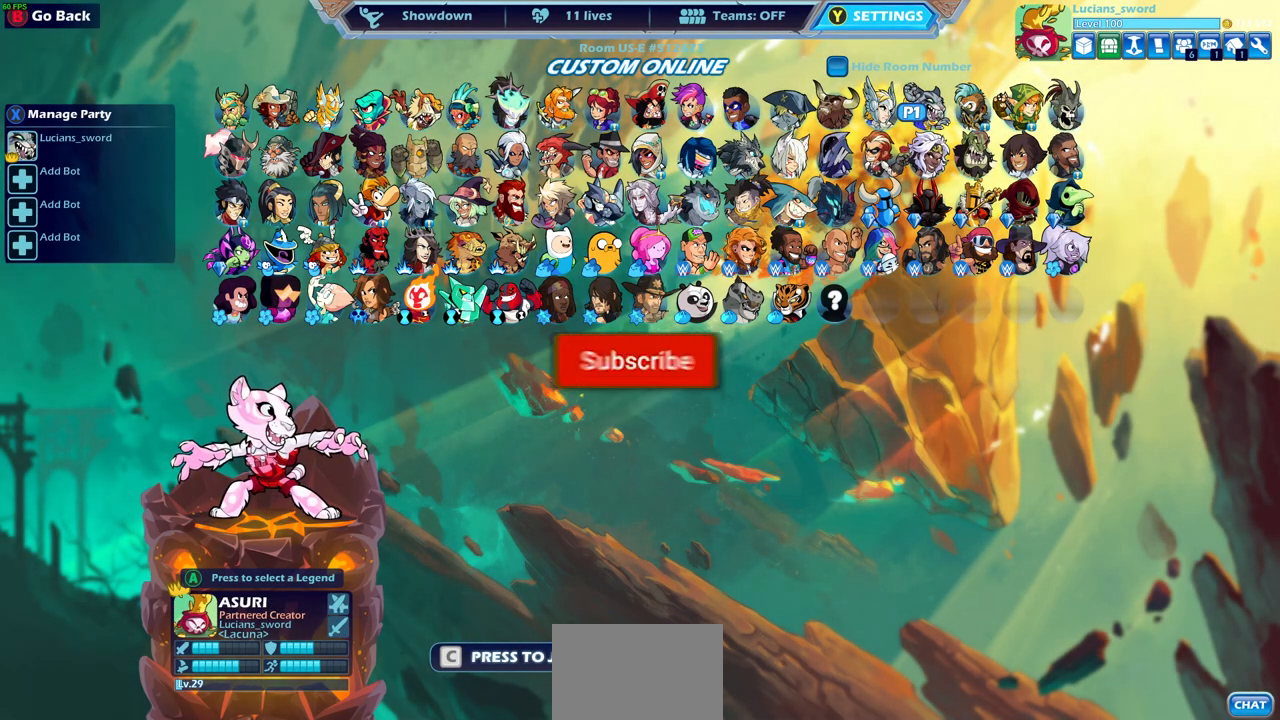
{"buttons": [], "left_stick": "center", "right_stick": "center", "events": []}
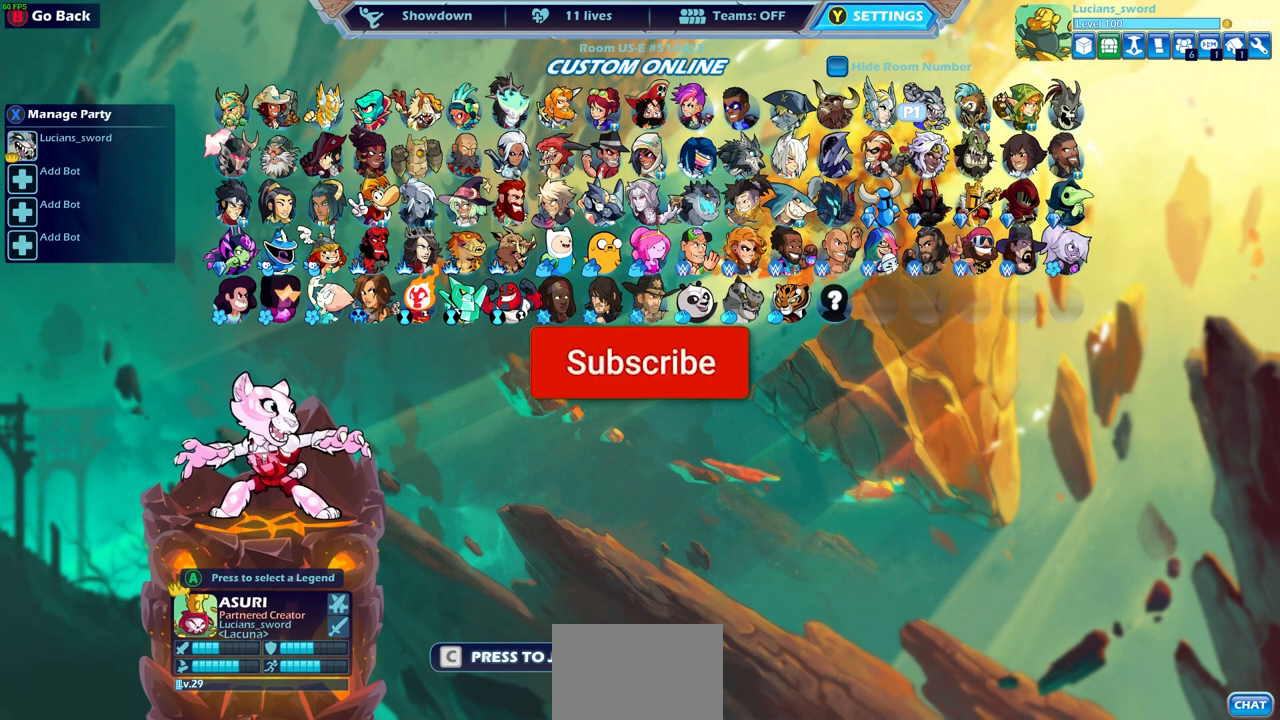
{"buttons": [], "left_stick": "center", "right_stick": "center", "events": []}
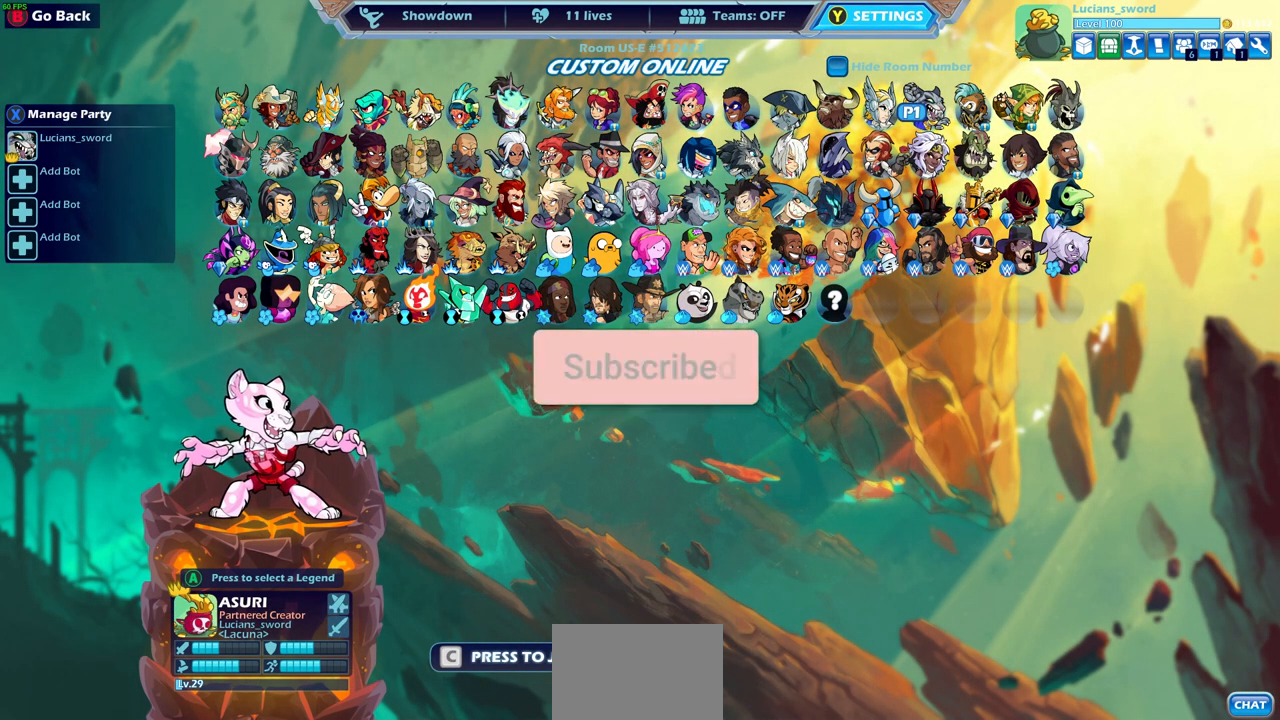
{"buttons": [], "left_stick": "center", "right_stick": "center", "events": []}
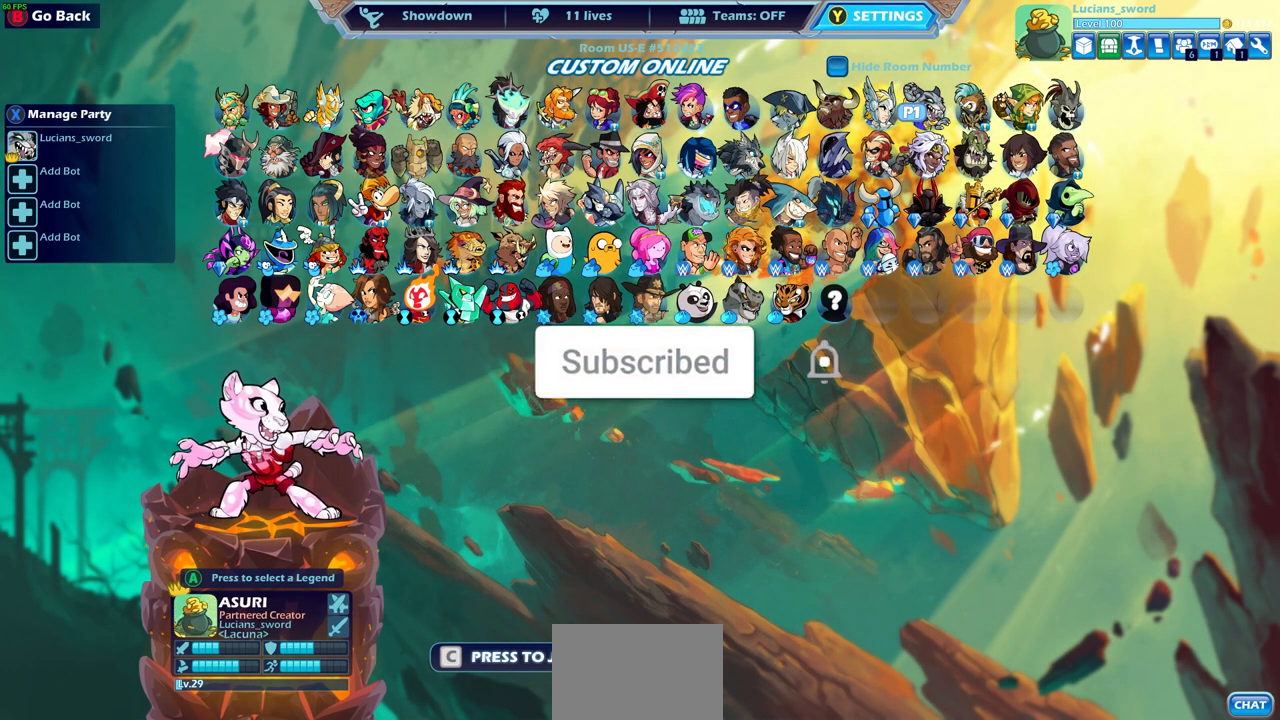
{"buttons": [], "left_stick": "center", "right_stick": "center", "events": []}
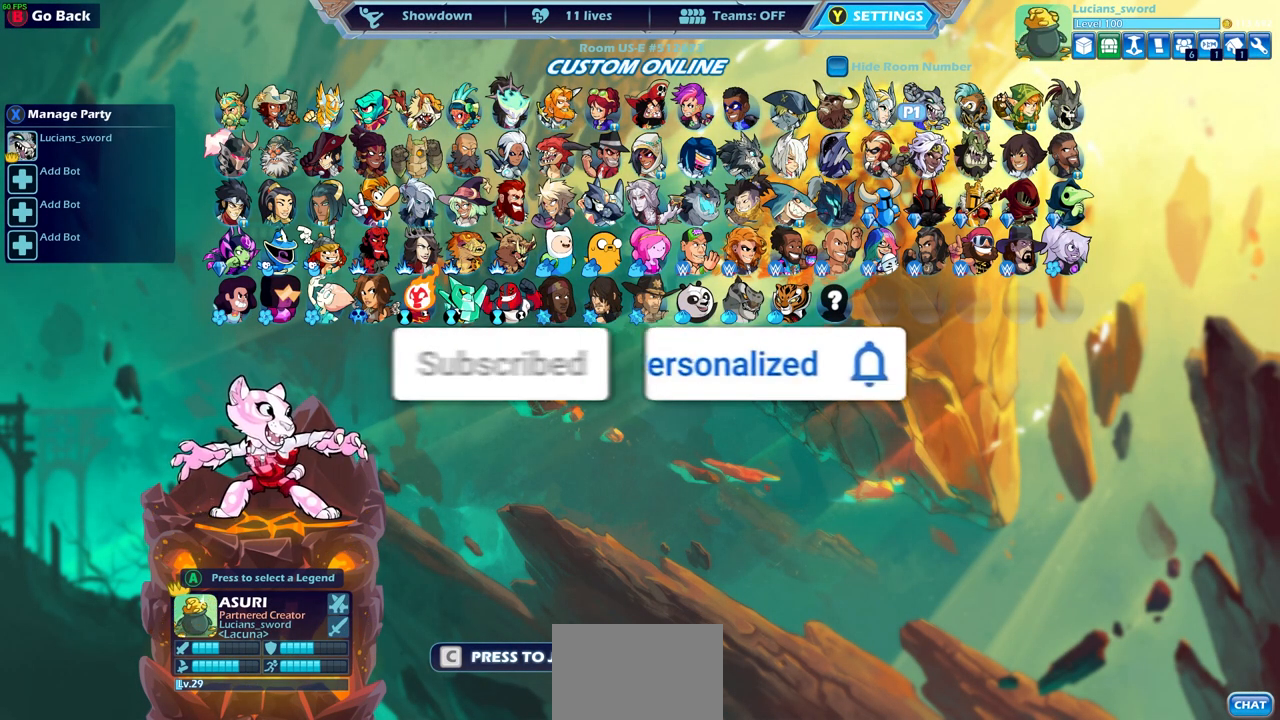
{"buttons": [], "left_stick": "center", "right_stick": "center", "events": []}
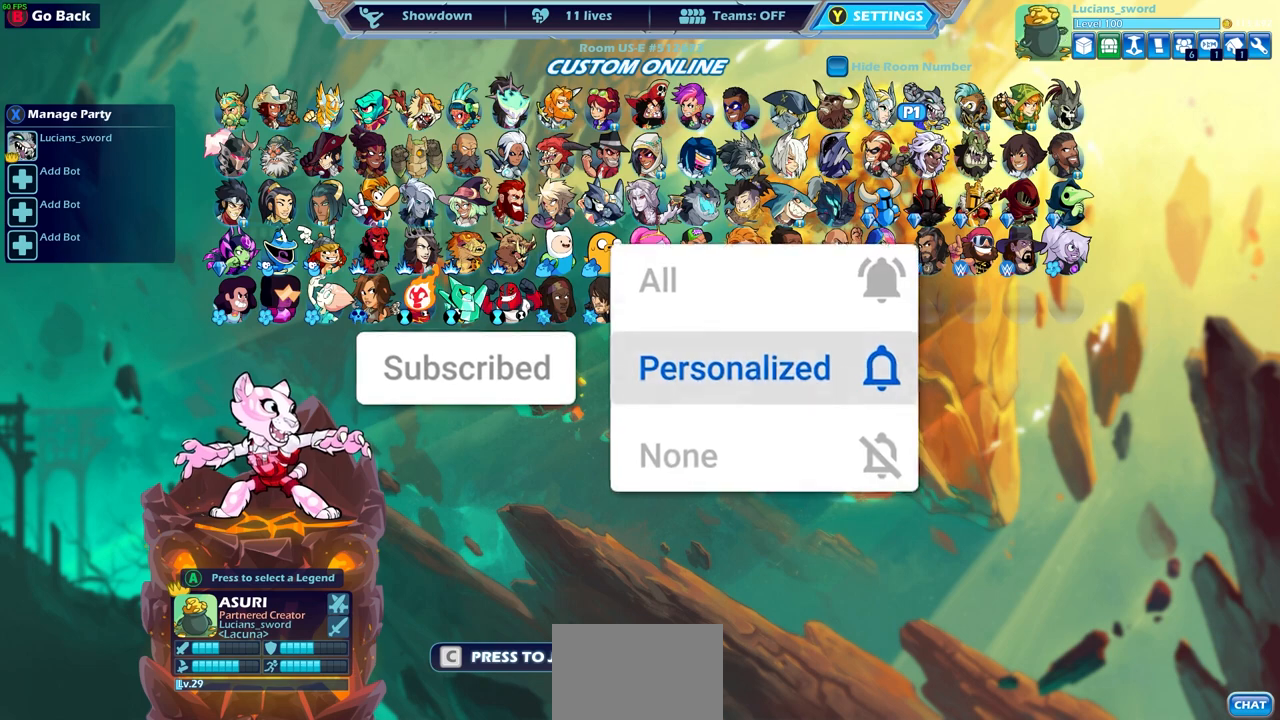
{"buttons": [], "left_stick": "center", "right_stick": "center", "events": []}
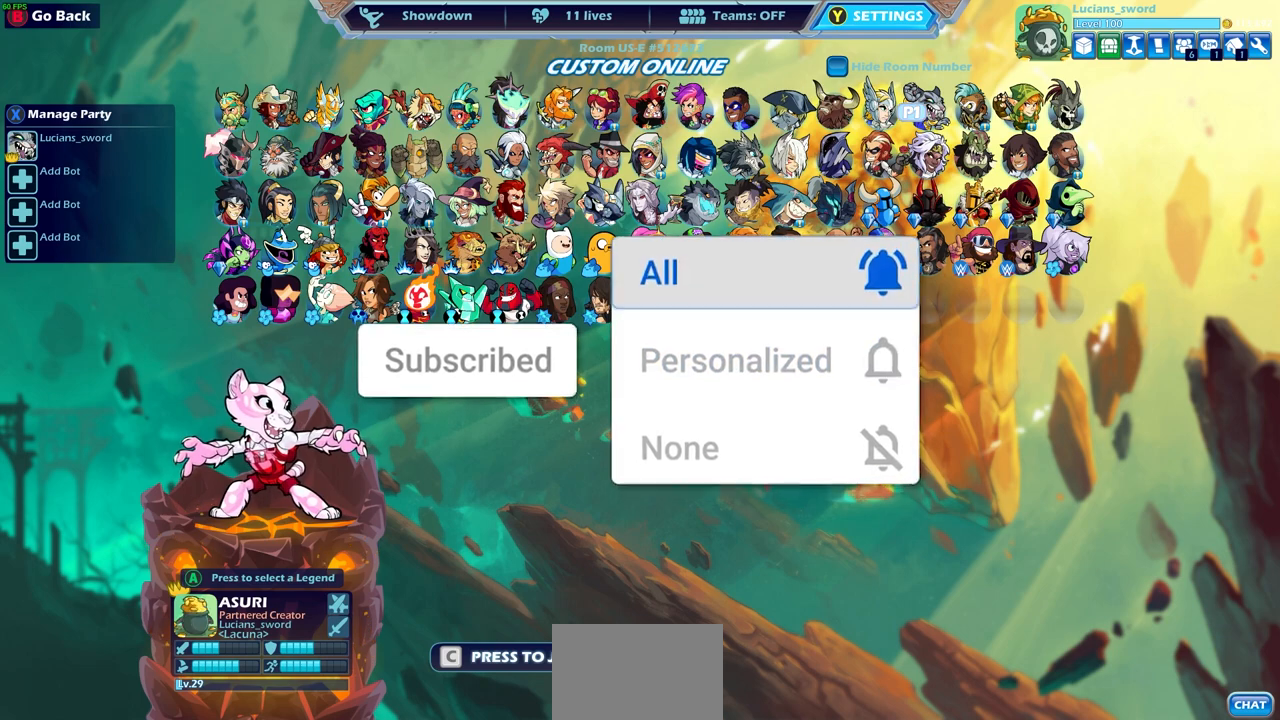
{"buttons": [], "left_stick": "center", "right_stick": "center", "events": [[217, "DPAD_DOWN", "down"], [350, "DPAD_DOWN", "up"]]}
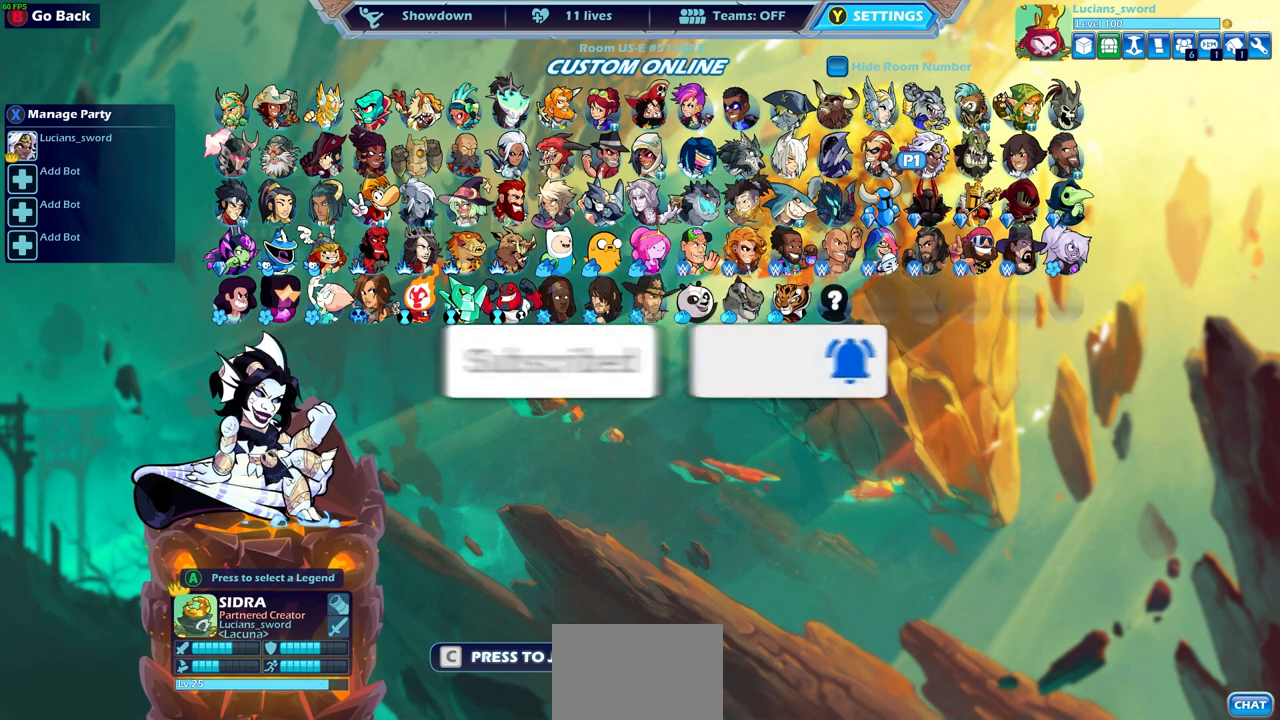
{"buttons": ["DPAD_LEFT"], "left_stick": "center", "right_stick": "center", "events": [[100, "DPAD_DOWN", "down"], [200, "DPAD_DOWN", "up"], [333, "DPAD_LEFT", "down"], [417, "DPAD_LEFT", "up"], [500, "DPAD_LEFT", "down"]]}
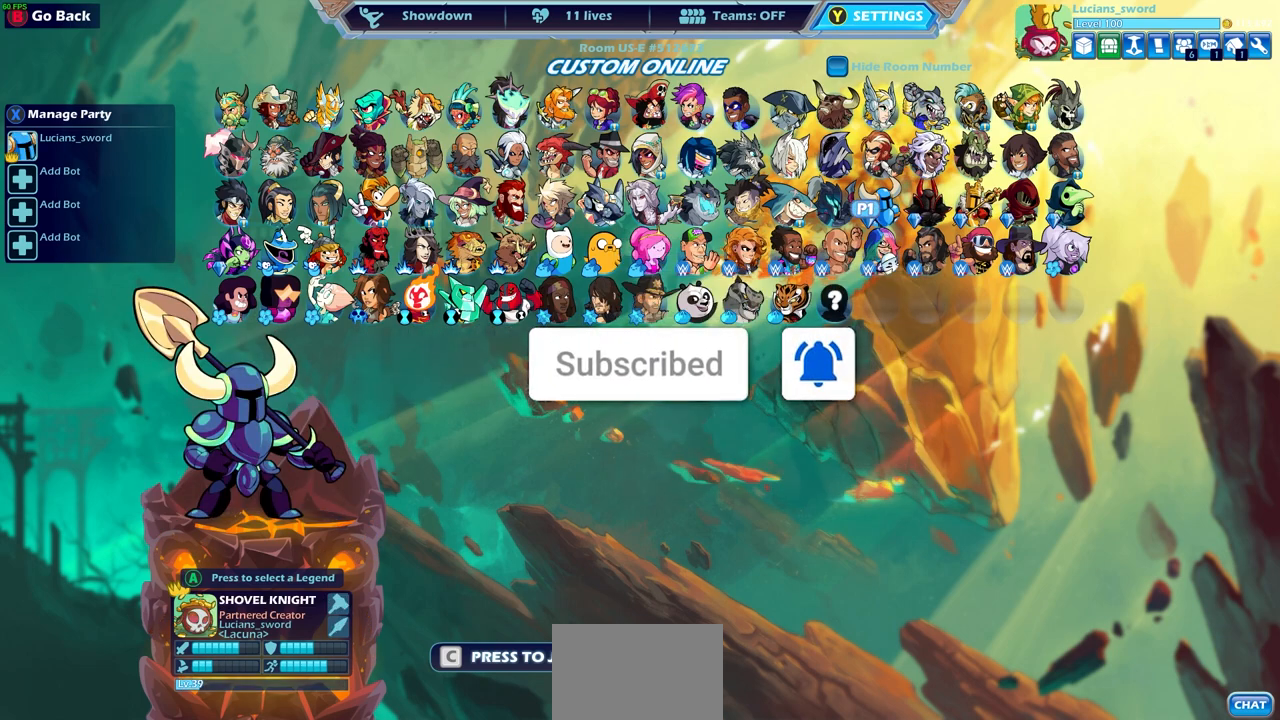
{"buttons": ["DPAD_DOWN"], "left_stick": "center", "right_stick": "center", "events": [[67, "DPAD_LEFT", "up"], [150, "DPAD_LEFT", "down"], [233, "DPAD_LEFT", "up"], [300, "DPAD_DOWN", "down"], [383, "DPAD_DOWN", "up"], [450, "DPAD_DOWN", "down"]]}
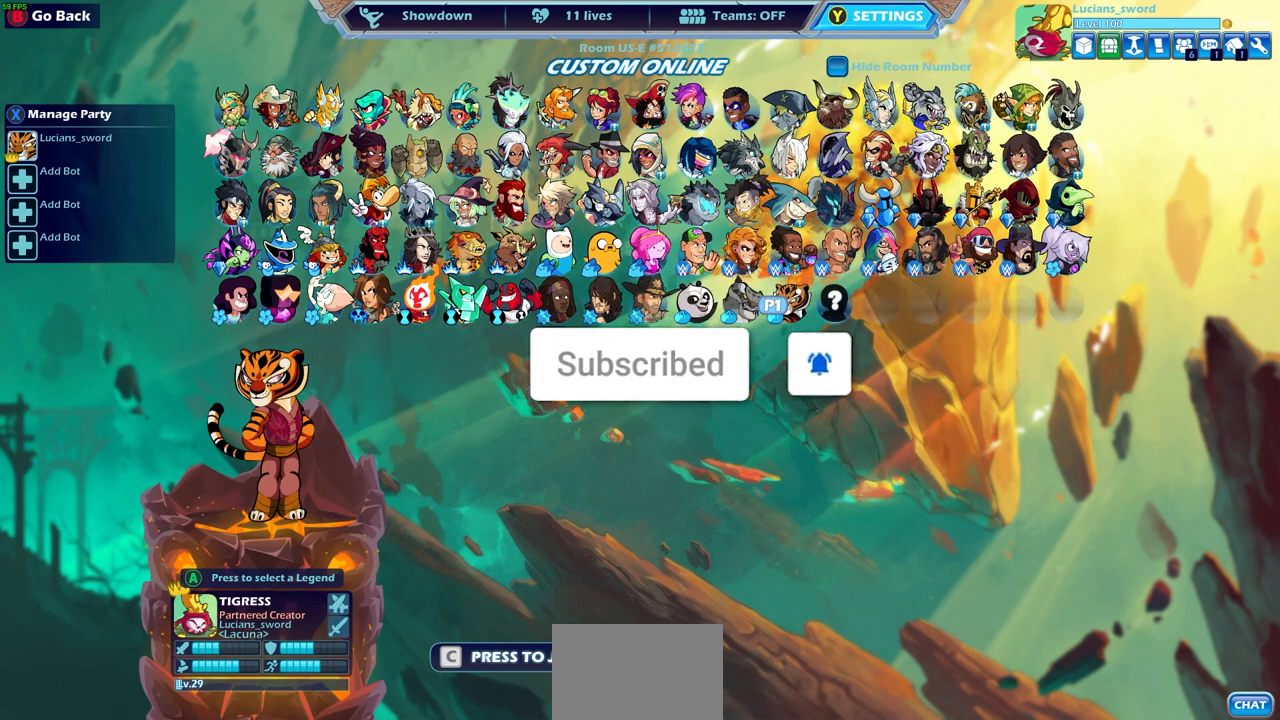
{"buttons": [], "left_stick": "center", "right_stick": "center", "events": [[17, "DPAD_DOWN", "up"], [133, "DPAD_LEFT", "down"], [267, "DPAD_LEFT", "up"], [367, "DPAD_LEFT", "down"], [450, "DPAD_LEFT", "up"]]}